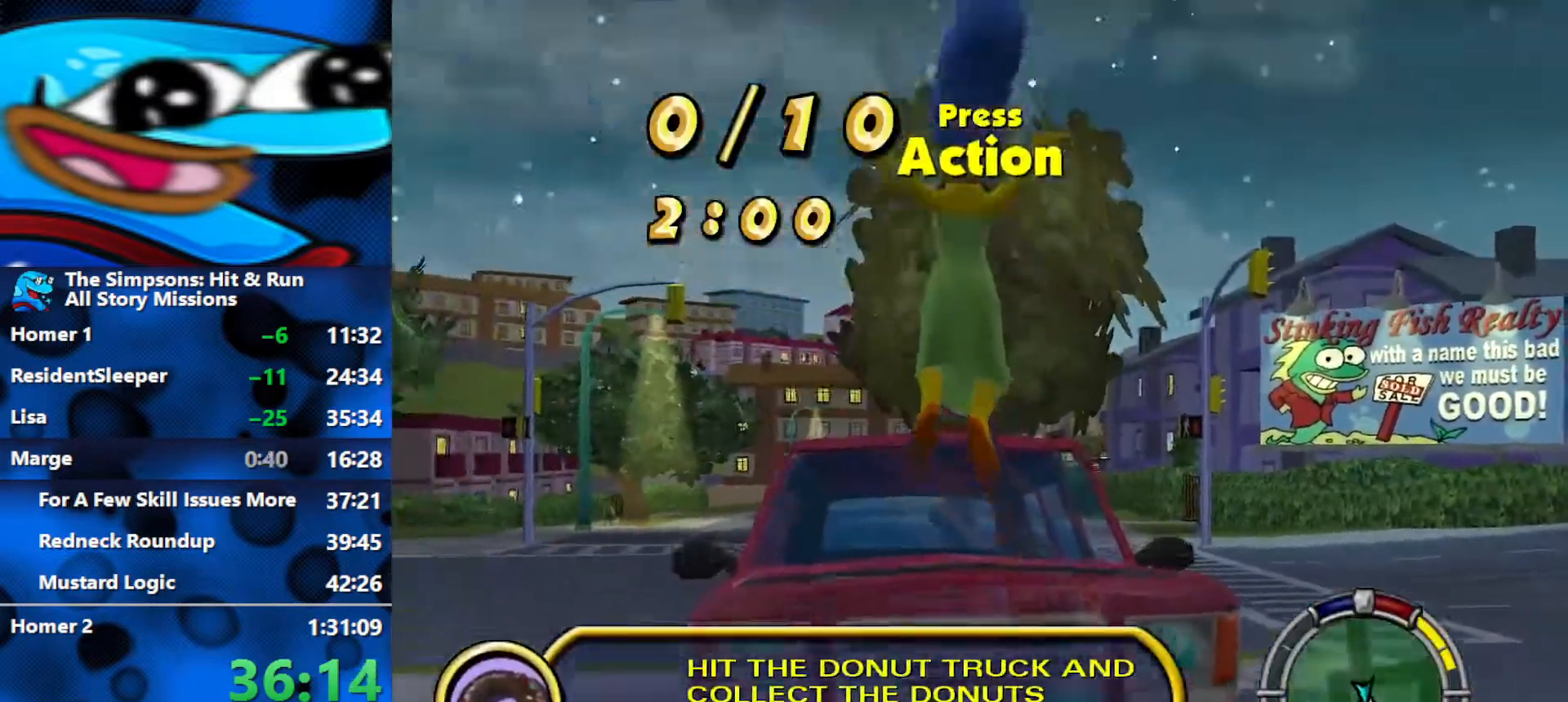
Gameplay with a controller (Xbox layout); each line is a JSON object with the inputs held at the frame after it. "events" lists button and stick changes between this image and that frame as [ms after this image, input, new state], when the widget could be followed in between.
{"buttons": ["R2"], "left_stick": "down-right", "right_stick": "center", "events": [[50, "Y", "up"], [217, "Y", "down"], [267, "Y", "up"], [300, "Y", "down"], [383, "Y", "up"], [417, "left_stick", "right"], [500, "left_stick", "down-right"]]}
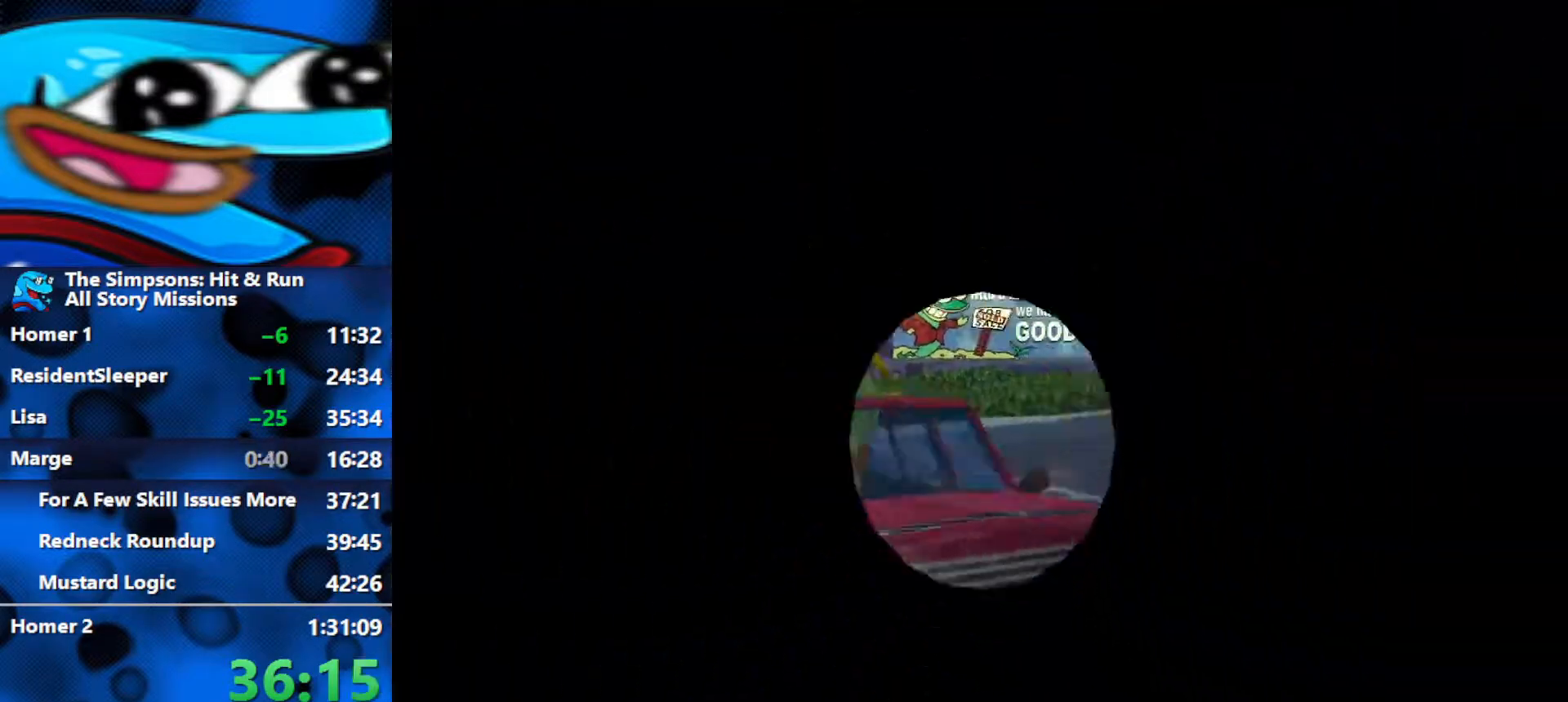
{"buttons": ["R2"], "left_stick": "down-right", "right_stick": "center", "events": []}
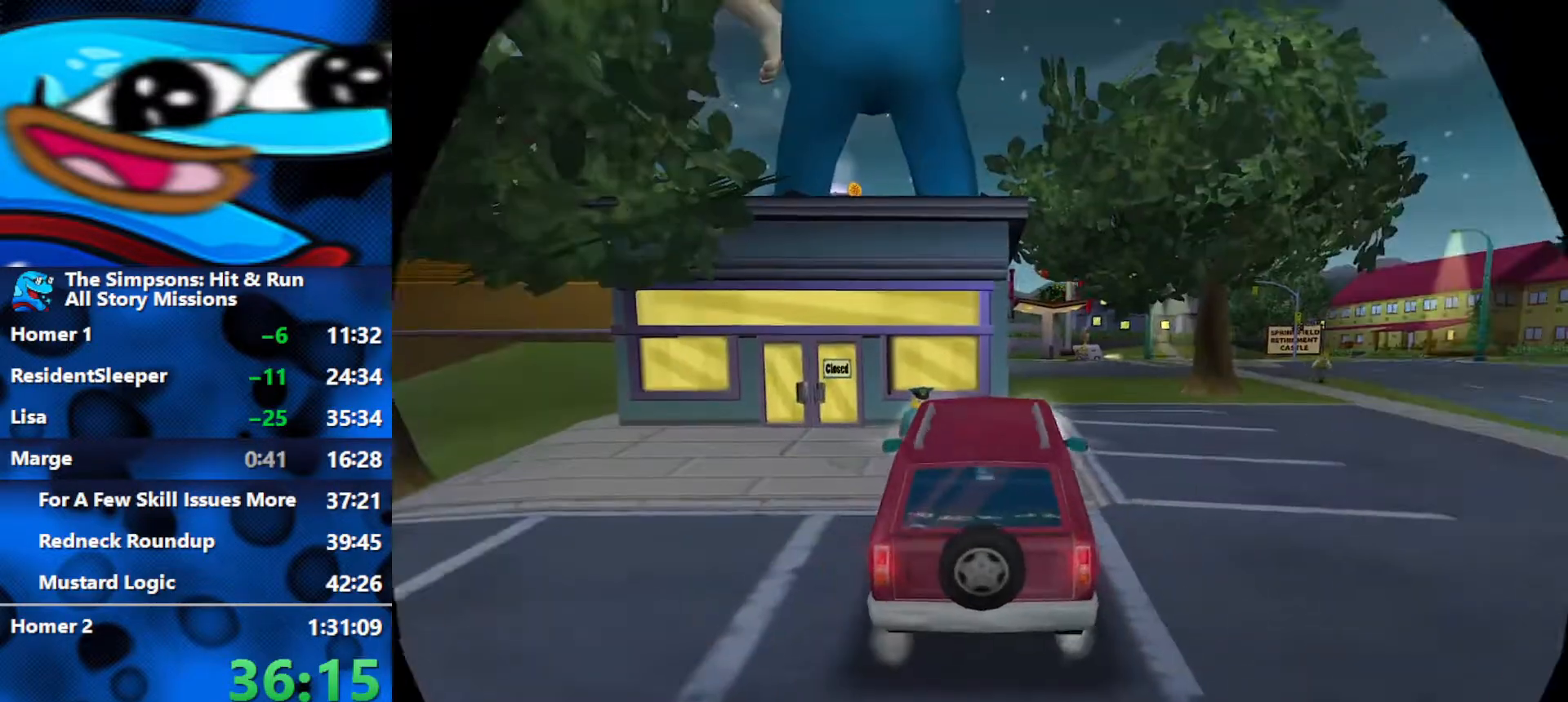
{"buttons": ["R2"], "left_stick": "center", "right_stick": "center", "events": [[400, "left_stick", "center"]]}
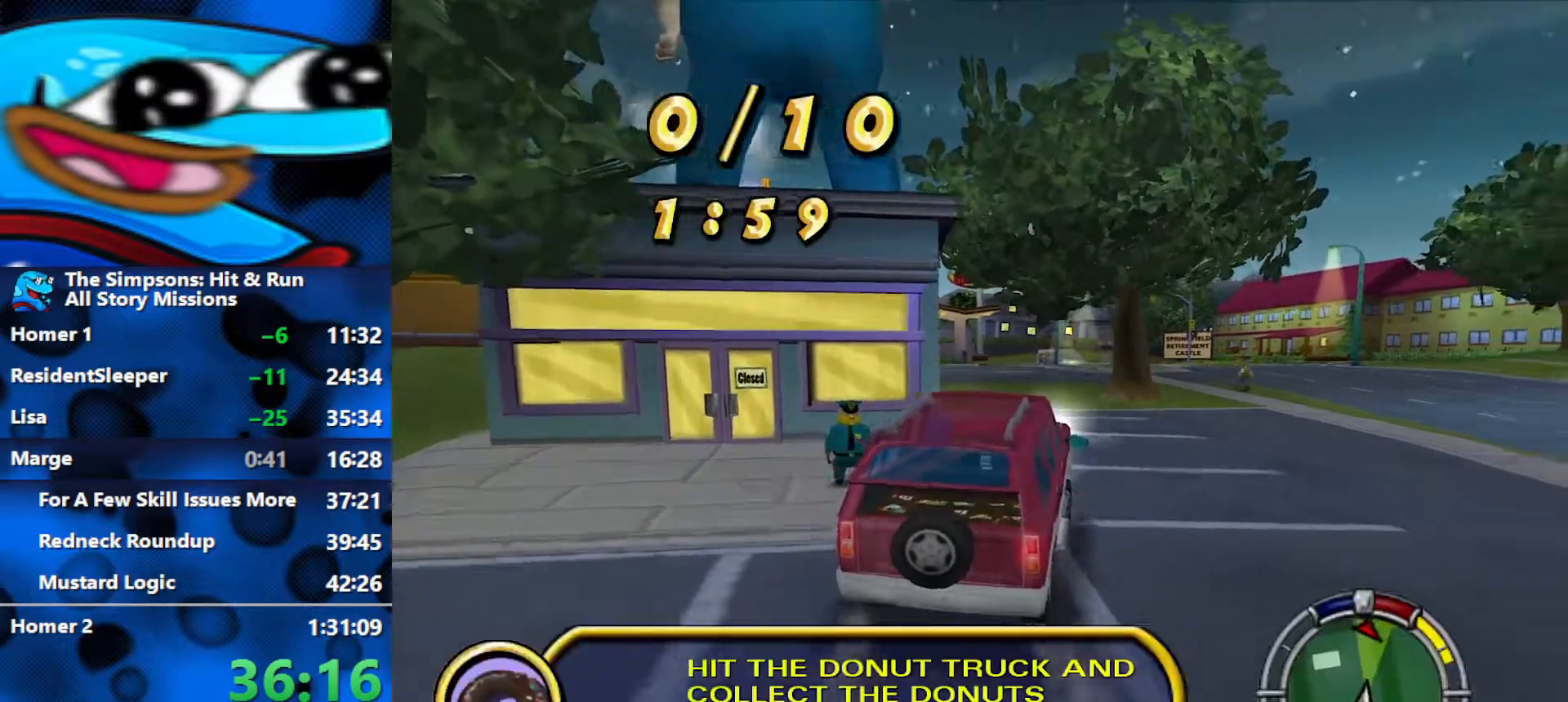
{"buttons": ["R2"], "left_stick": "center", "right_stick": "center", "events": [[183, "left_stick", "left"], [433, "left_stick", "center"]]}
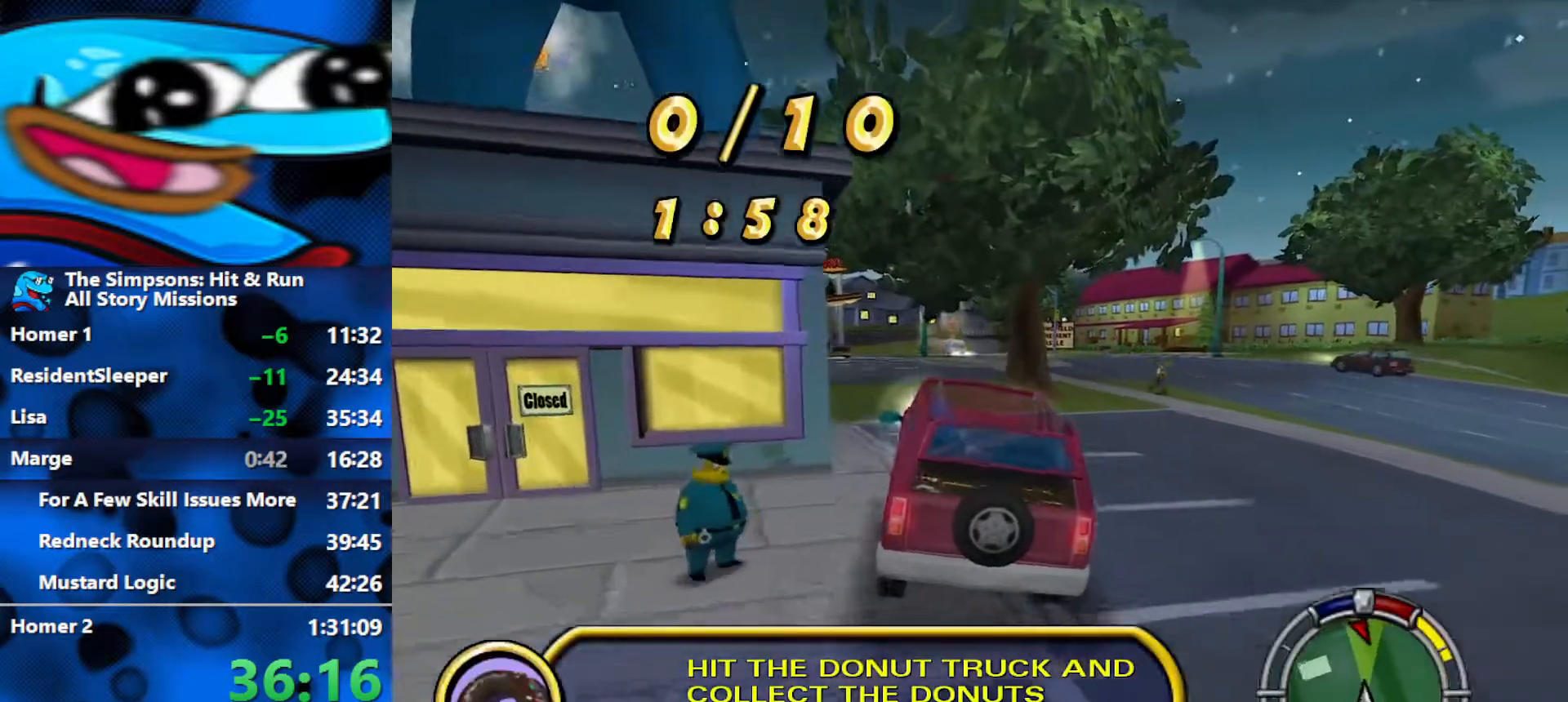
{"buttons": ["R2"], "left_stick": "center", "right_stick": "center", "events": []}
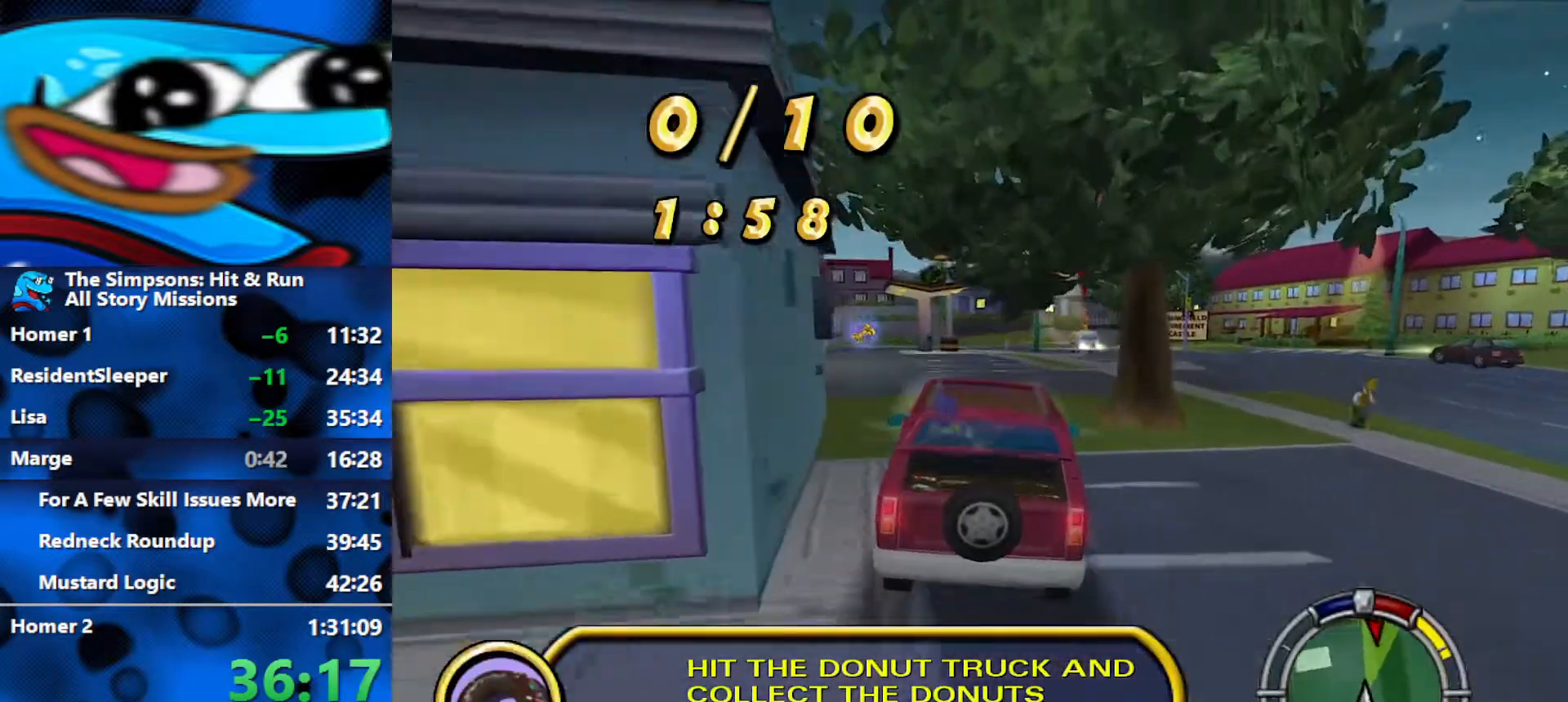
{"buttons": ["R2"], "left_stick": "right", "right_stick": "center", "events": [[83, "left_stick", "right"], [283, "left_stick", "center"], [483, "left_stick", "right"]]}
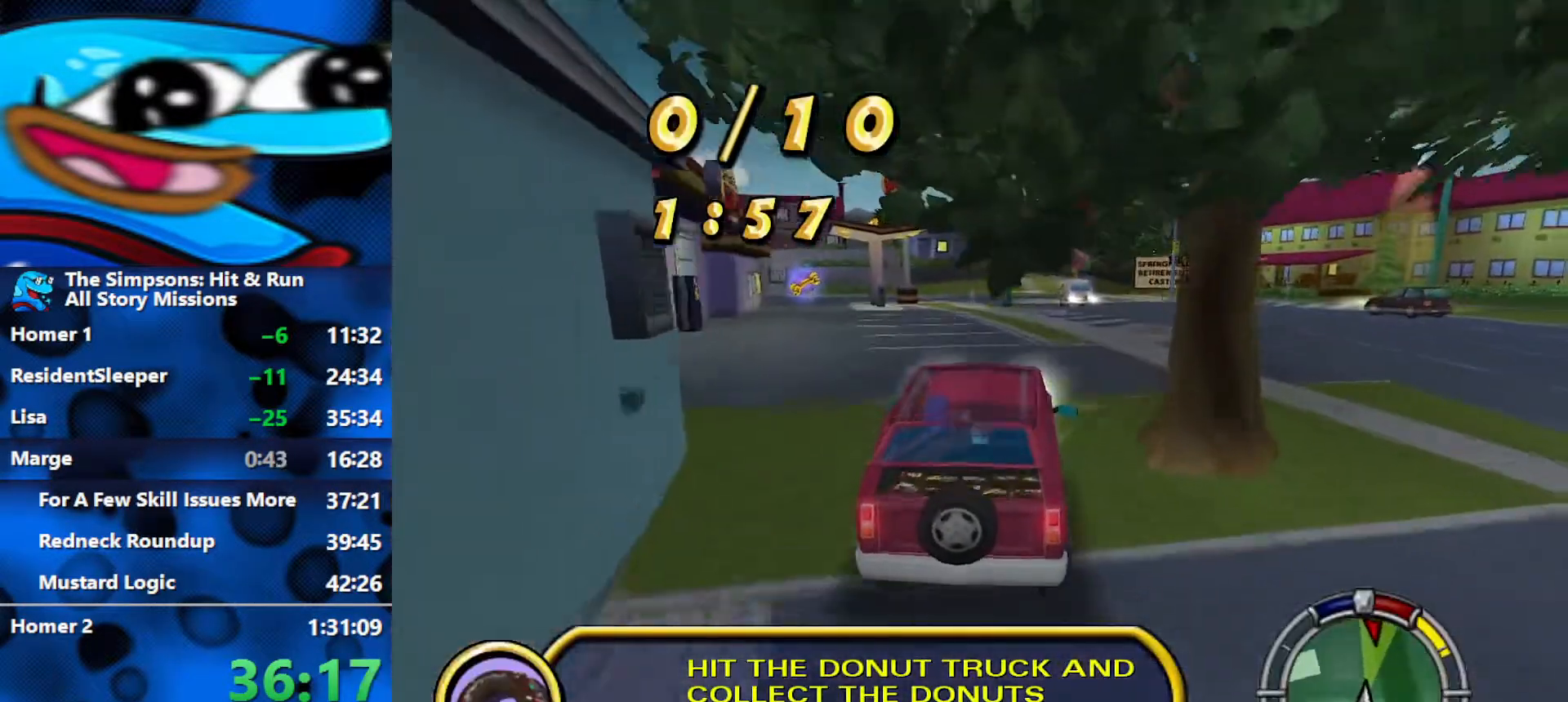
{"buttons": ["R2"], "left_stick": "right", "right_stick": "center", "events": []}
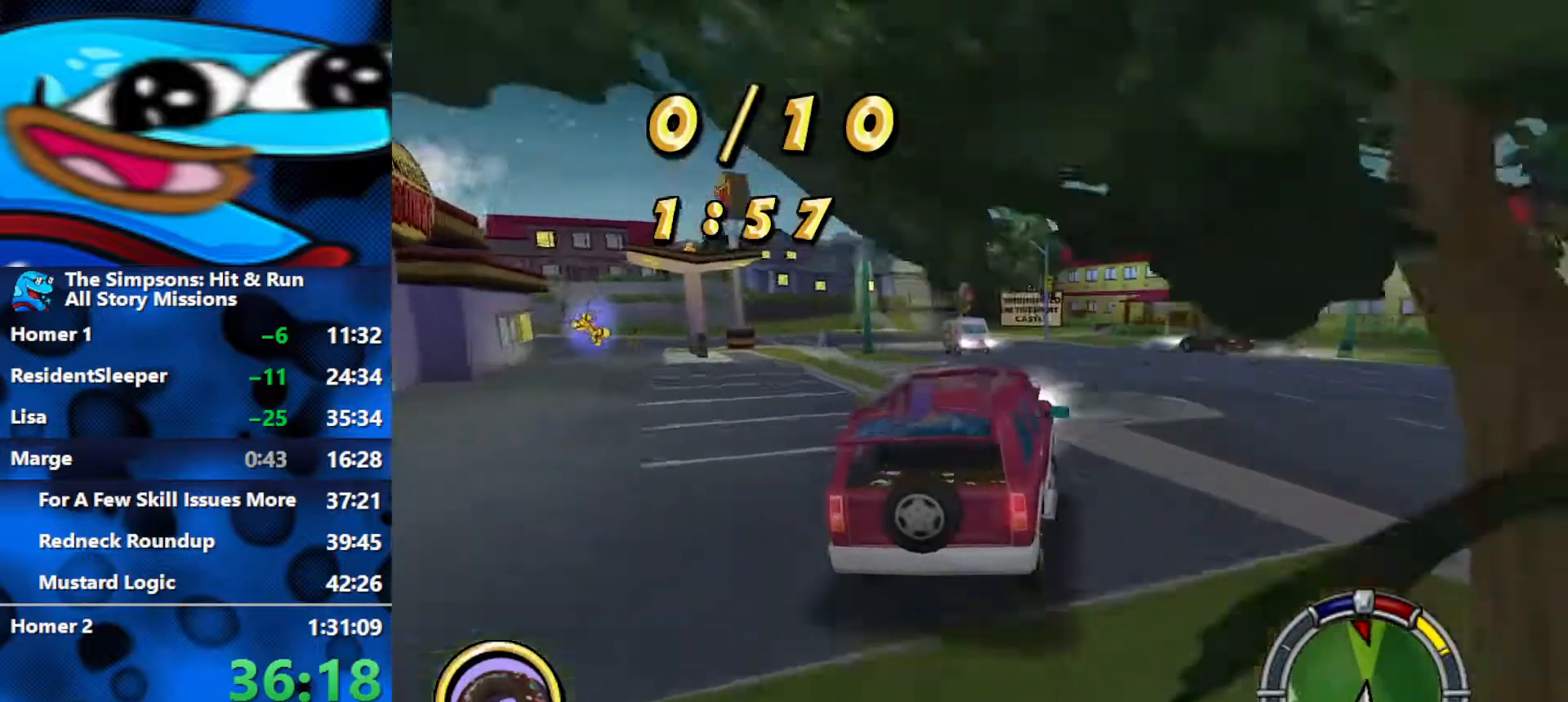
{"buttons": ["L2", "R1"], "left_stick": "right", "right_stick": "center", "events": [[183, "R1", "down"], [300, "R2", "up"], [417, "L2", "down"]]}
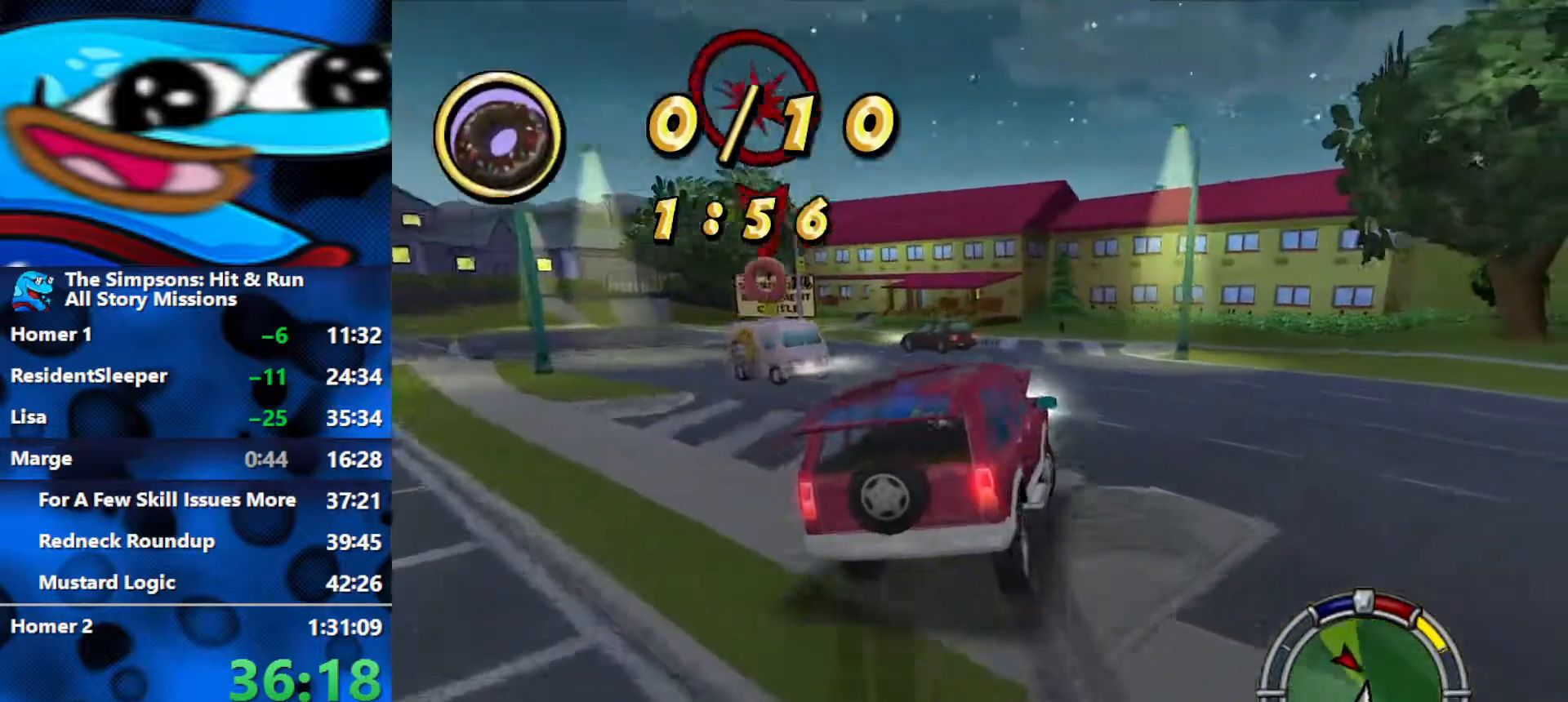
{"buttons": ["R1", "R2"], "left_stick": "center", "right_stick": "center", "events": [[167, "L2", "up"], [333, "R2", "down"], [417, "left_stick", "center"]]}
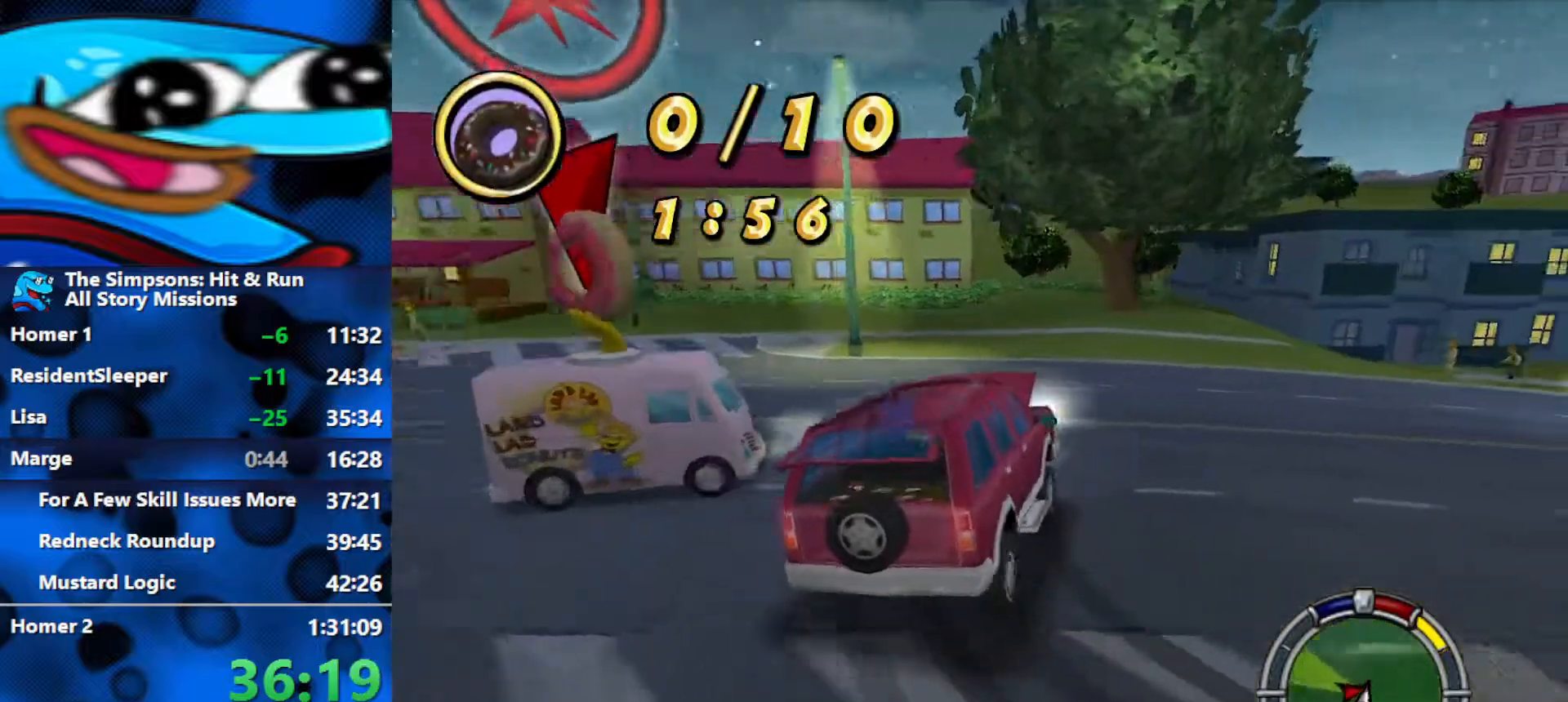
{"buttons": ["R1", "R2"], "left_stick": "left", "right_stick": "center", "events": [[133, "R2", "up"], [267, "left_stick", "right"], [367, "left_stick", "center"], [417, "left_stick", "left"], [450, "R2", "down"]]}
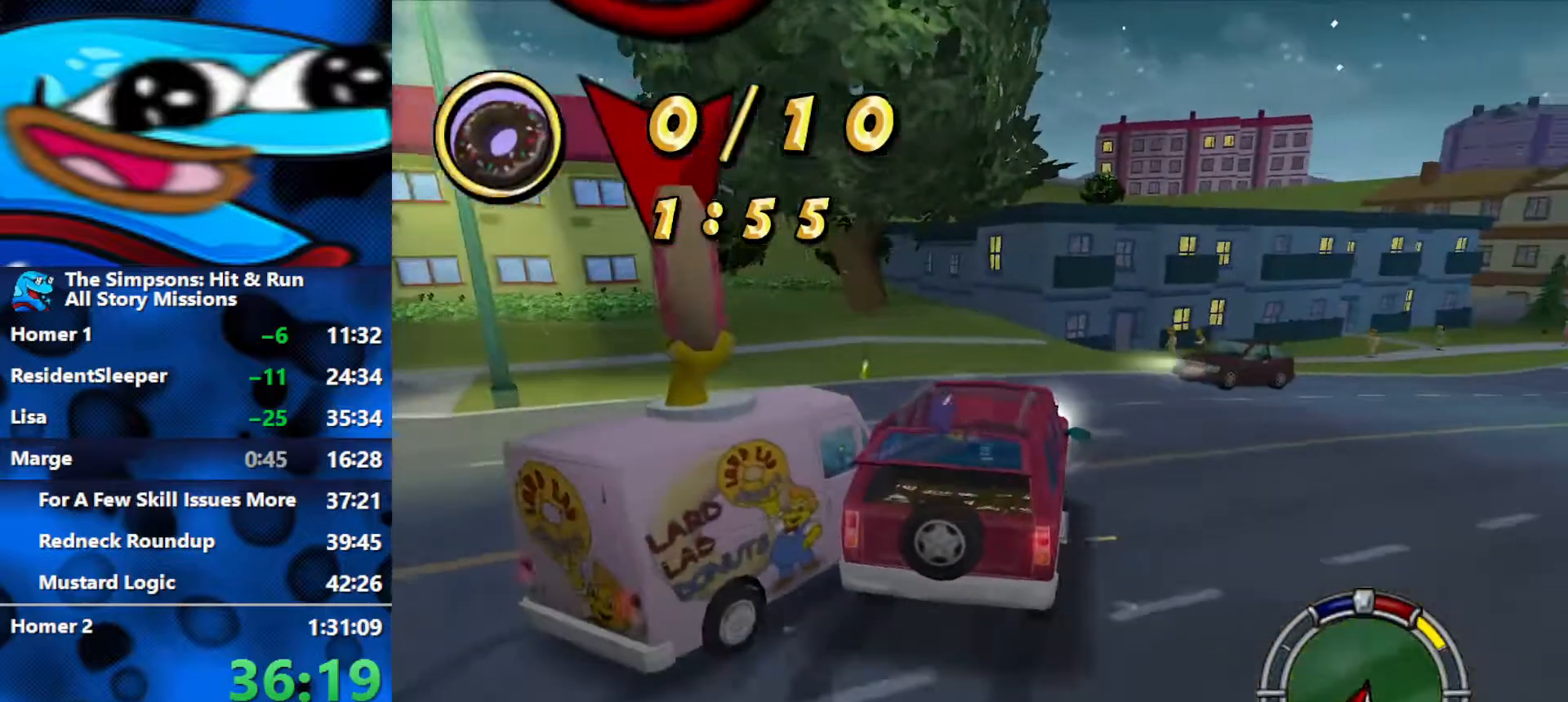
{"buttons": ["R1", "R2"], "left_stick": "center", "right_stick": "center", "events": [[50, "R2", "up"], [67, "left_stick", "center"], [150, "left_stick", "right"], [267, "R2", "down"], [383, "left_stick", "center"]]}
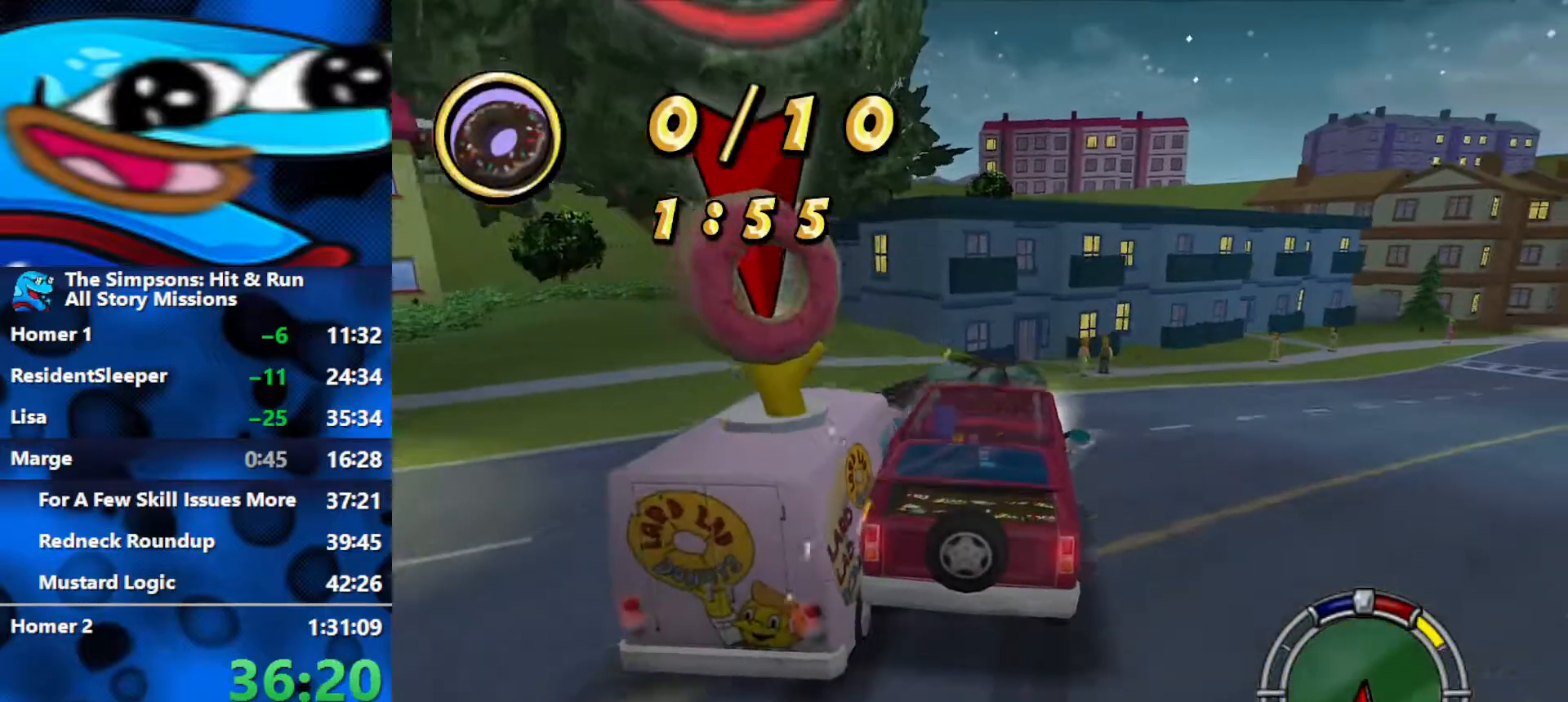
{"buttons": ["R1", "R2"], "left_stick": "left", "right_stick": "center", "events": [[50, "left_stick", "left"], [317, "R2", "up"], [400, "R2", "down"]]}
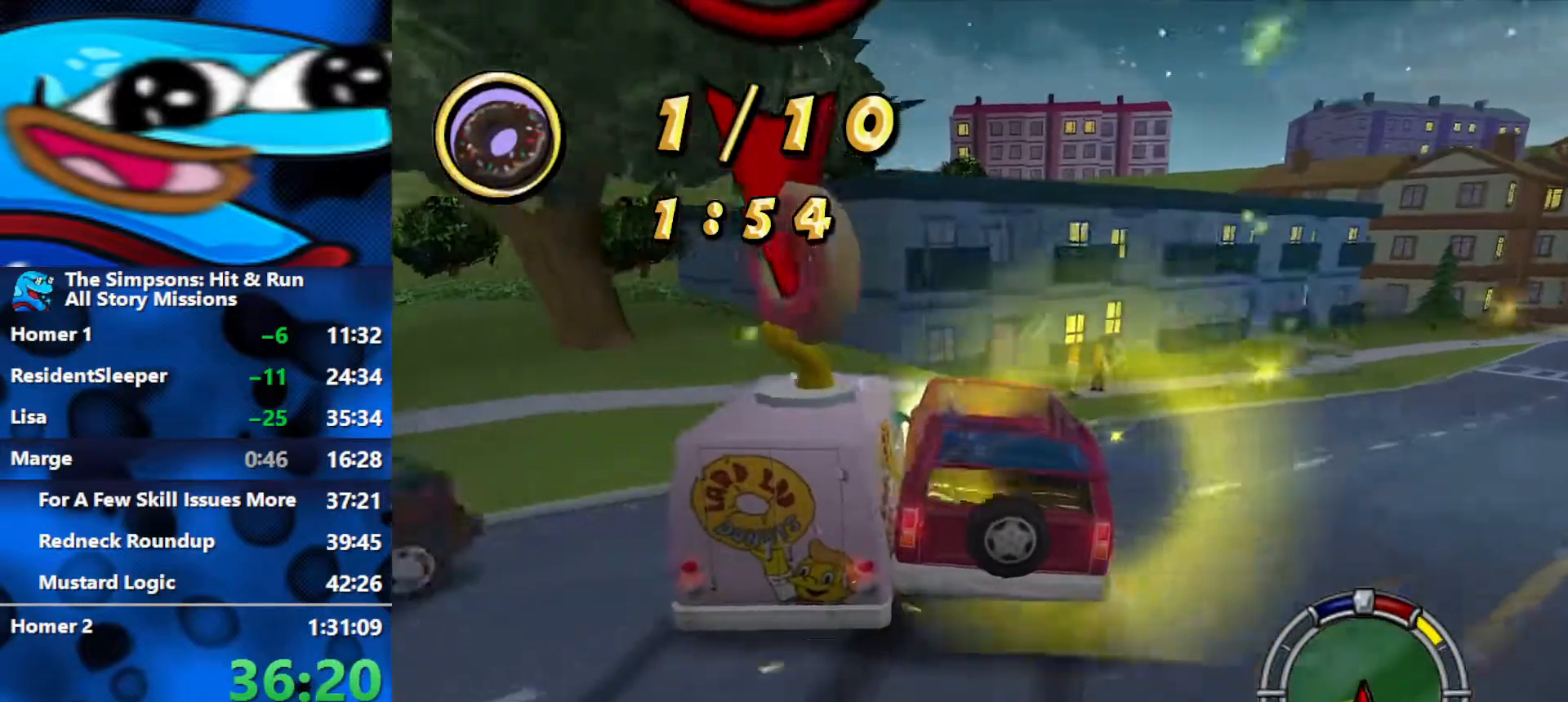
{"buttons": ["R1"], "left_stick": "left", "right_stick": "center", "events": [[233, "R1", "up"], [367, "R2", "up"], [383, "R1", "down"]]}
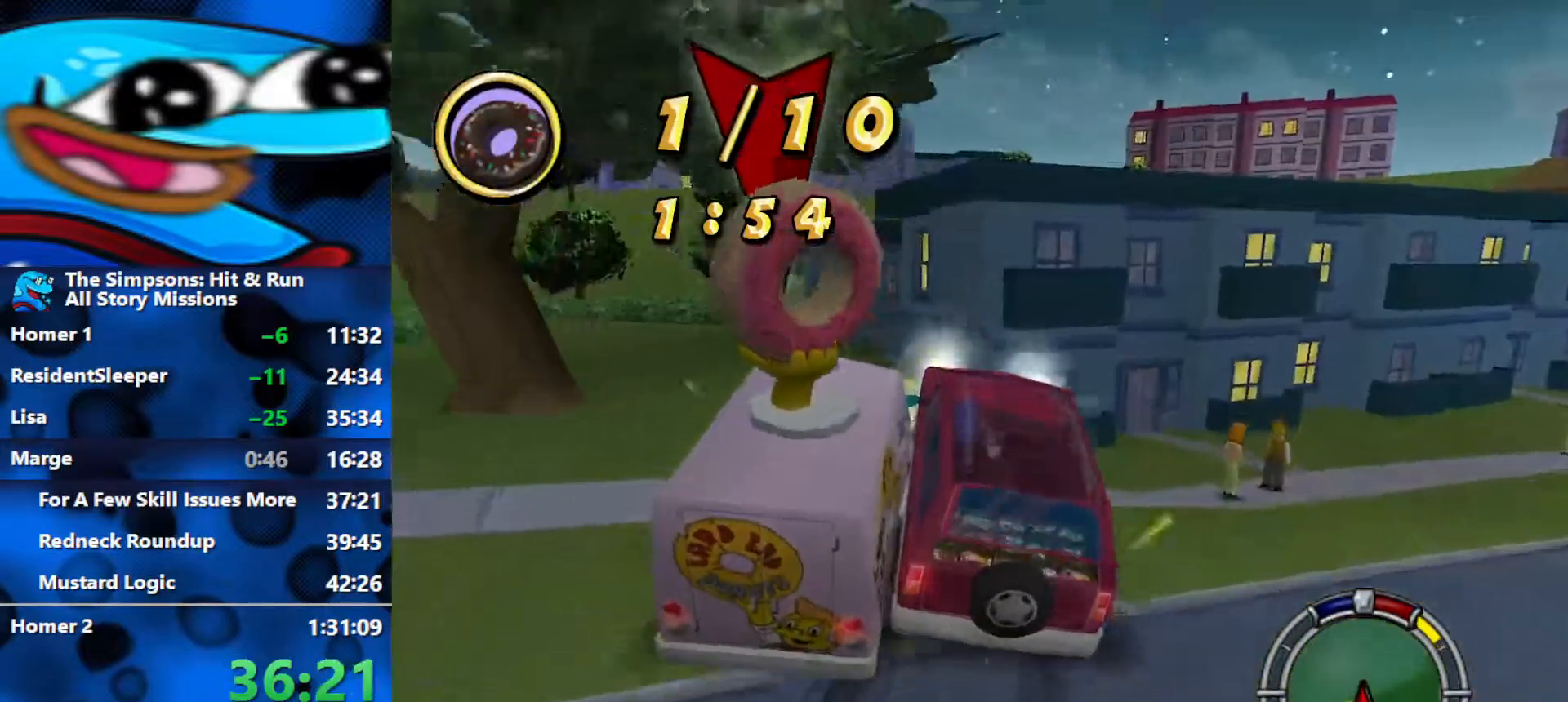
{"buttons": ["L2", "R1"], "left_stick": "center", "right_stick": "center", "events": [[183, "left_stick", "center"], [367, "L2", "down"]]}
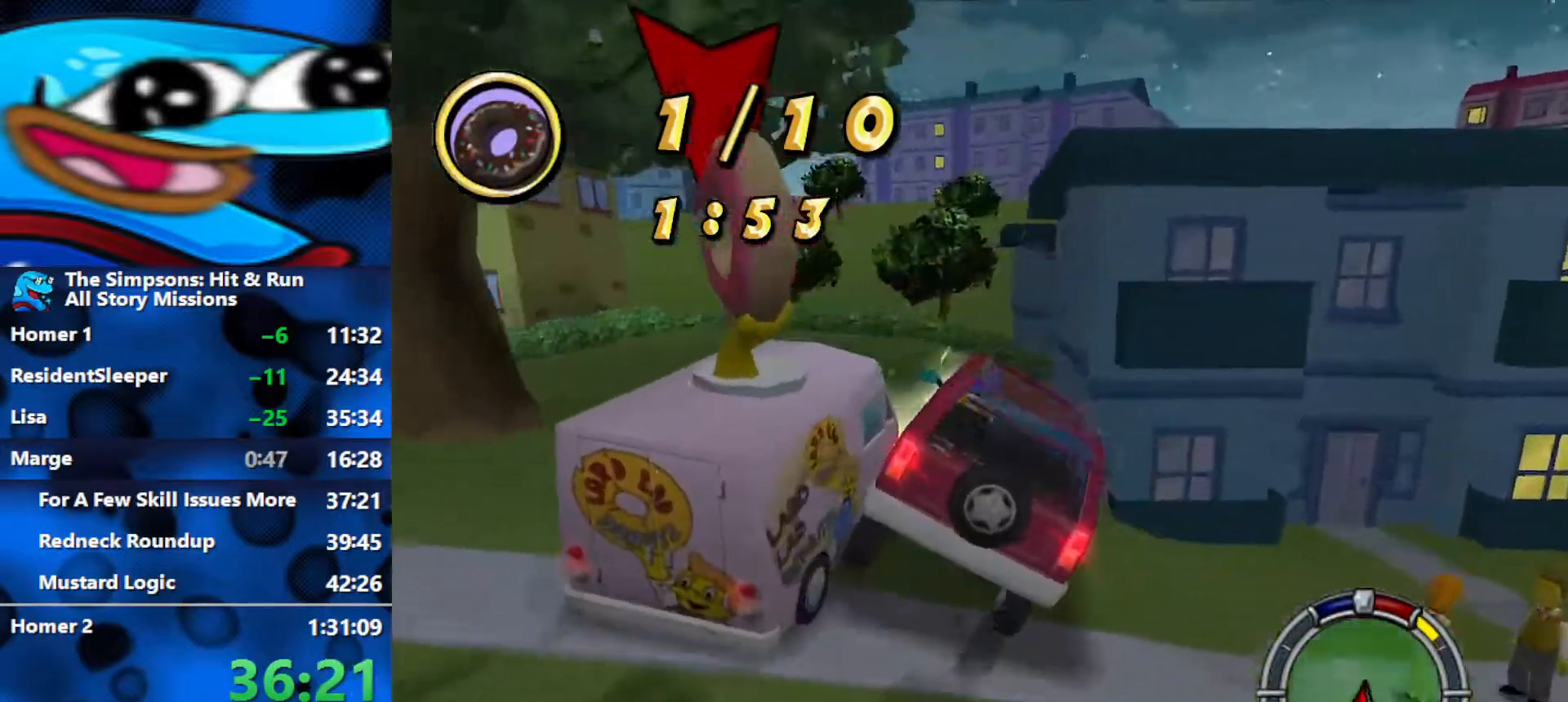
{"buttons": ["R2"], "left_stick": "center", "right_stick": "center", "events": [[50, "left_stick", "left"], [300, "L2", "up"], [300, "R2", "down"], [350, "R1", "up"], [483, "left_stick", "center"]]}
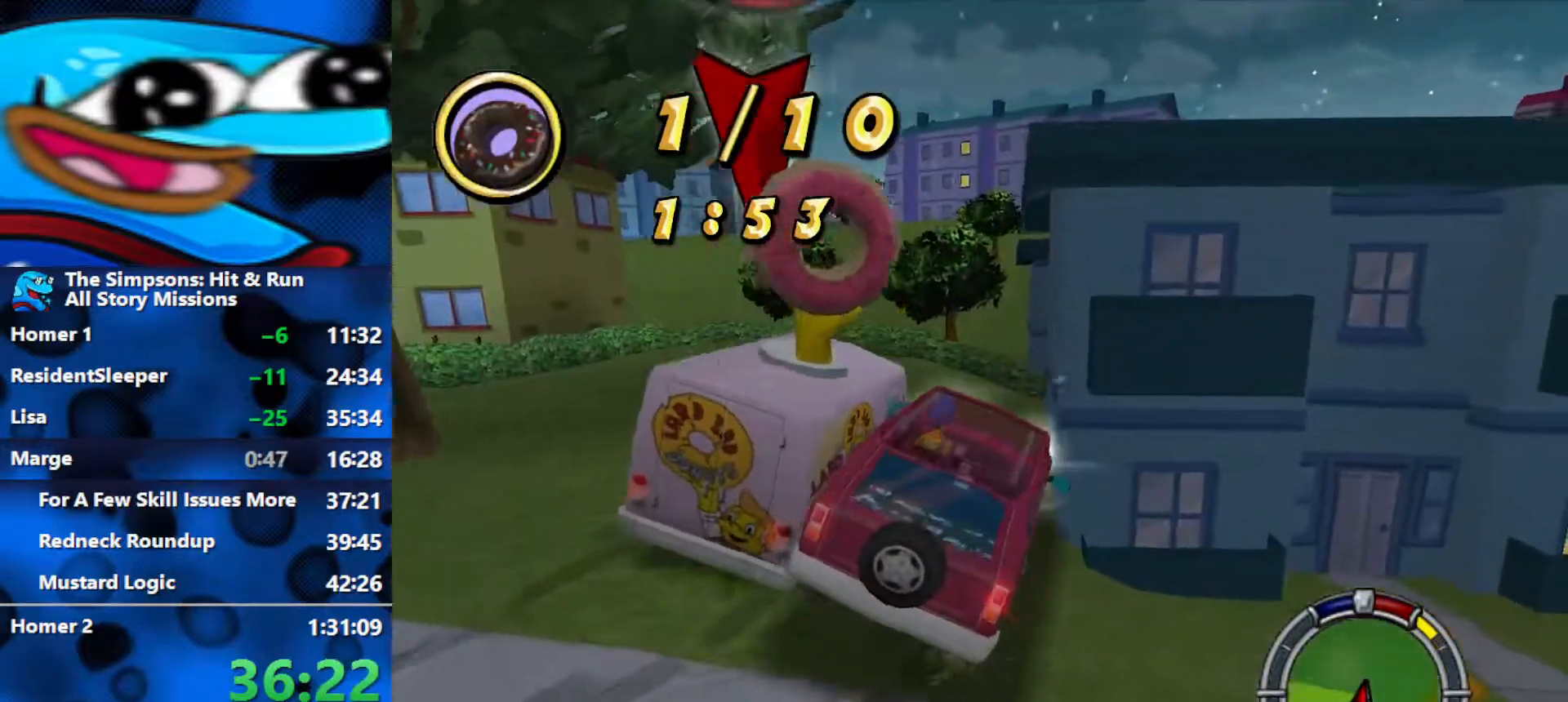
{"buttons": ["L2"], "left_stick": "right", "right_stick": "center", "events": [[67, "left_stick", "left"], [300, "L2", "down"], [300, "left_stick", "center"], [350, "left_stick", "right"], [450, "R2", "up"]]}
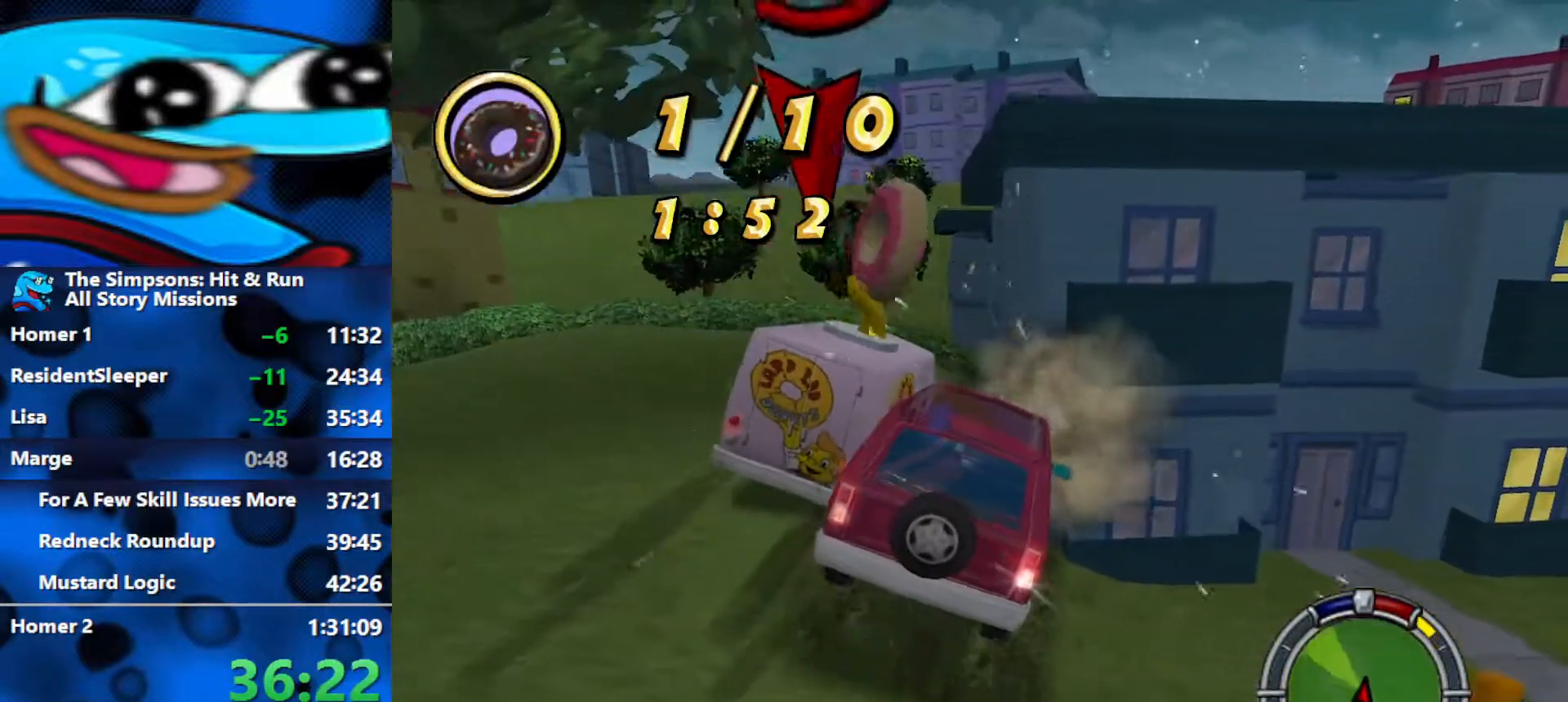
{"buttons": ["L2"], "left_stick": "right", "right_stick": "center", "events": []}
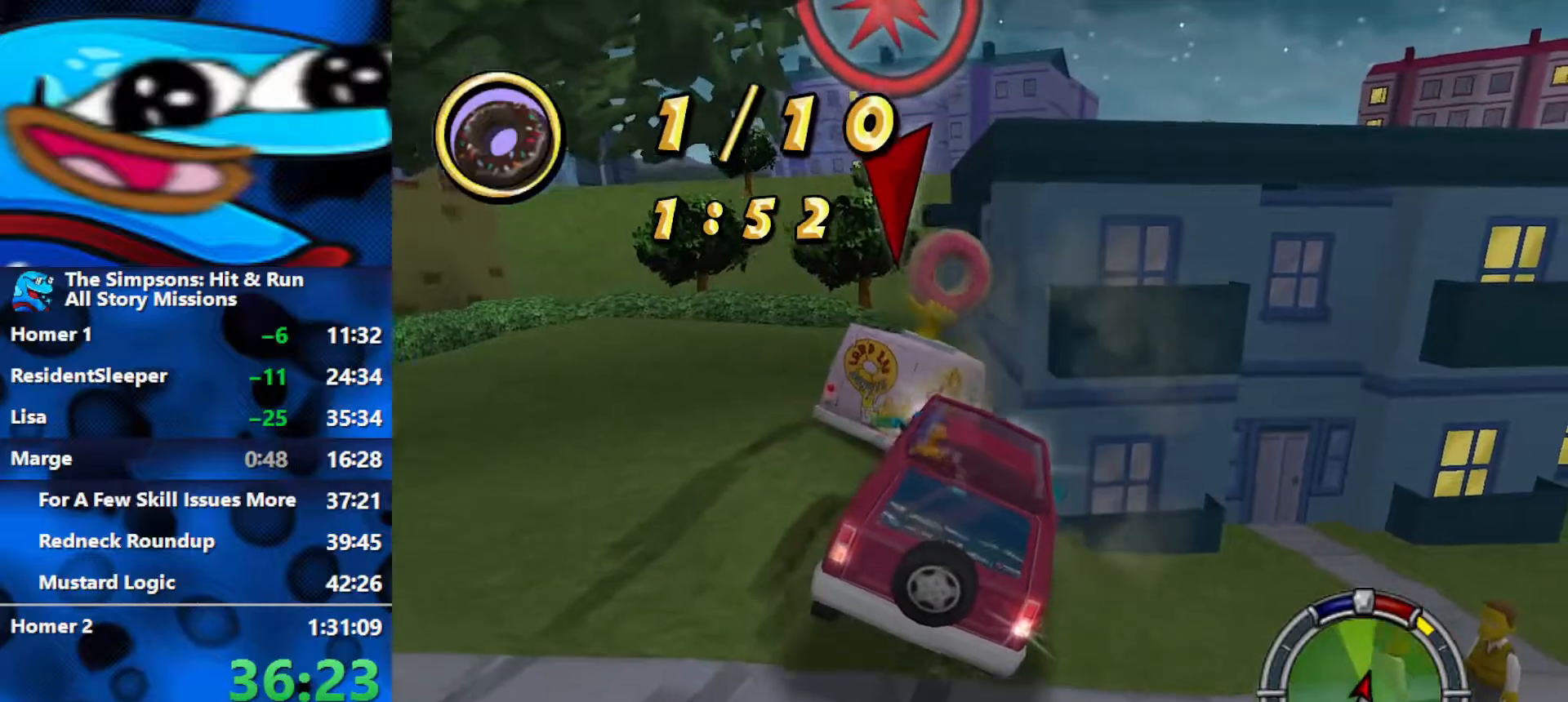
{"buttons": ["R1", "R2"], "left_stick": "left", "right_stick": "center", "events": [[150, "R1", "down"], [167, "R2", "down"], [300, "L2", "up"], [300, "left_stick", "center"], [350, "left_stick", "left"]]}
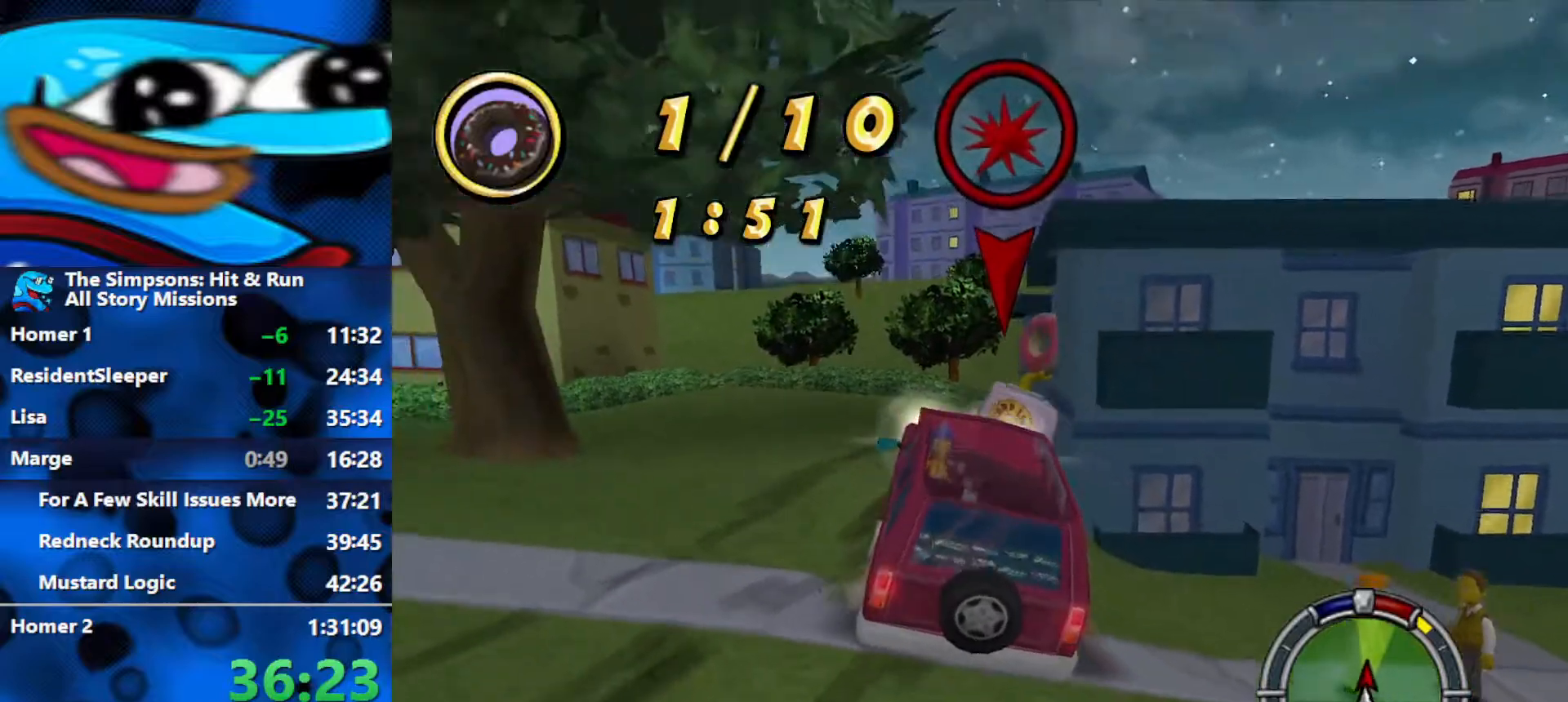
{"buttons": ["L1", "R2"], "left_stick": "center", "right_stick": "center", "events": [[83, "left_stick", "center"], [250, "R1", "up"], [283, "left_stick", "left"], [417, "L1", "down"], [483, "left_stick", "center"]]}
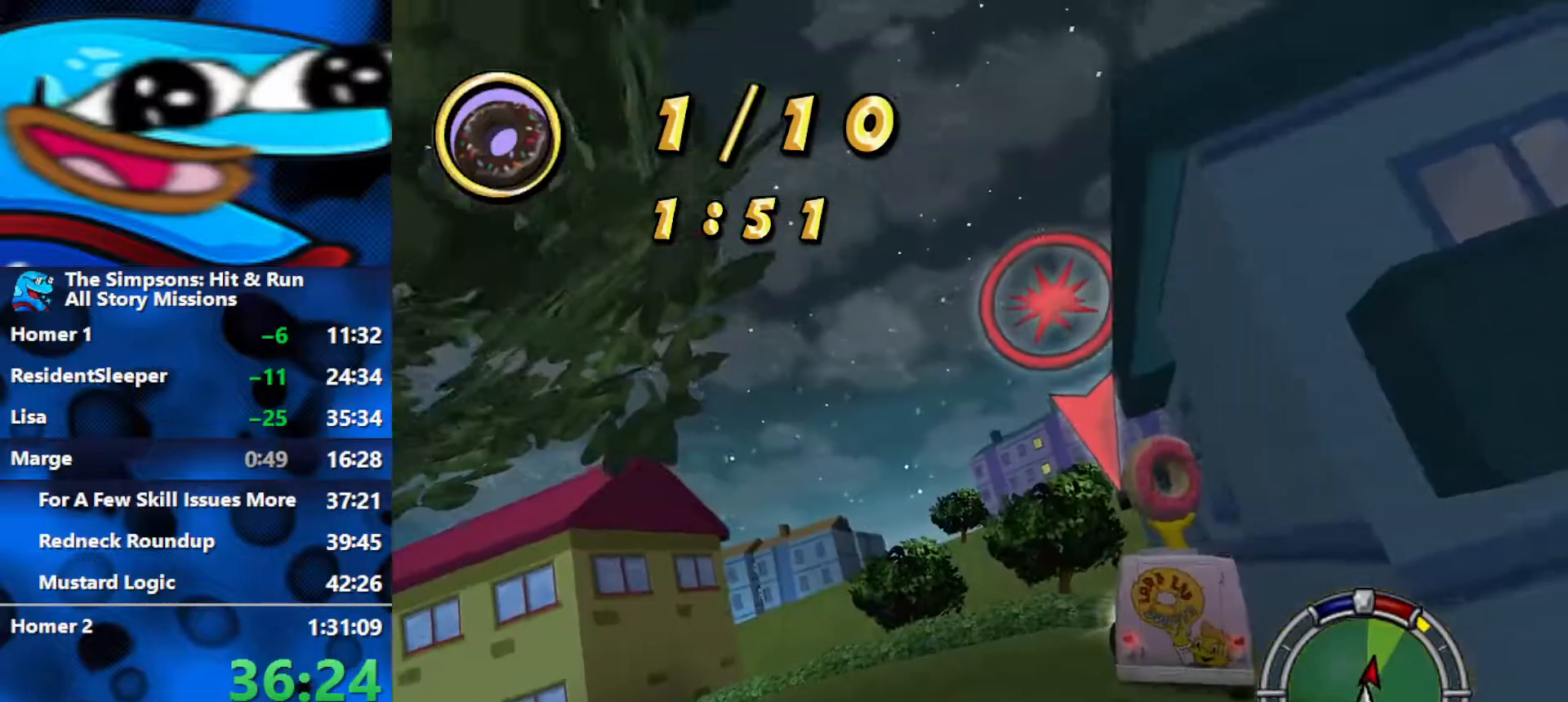
{"buttons": ["R2"], "left_stick": "right", "right_stick": "center", "events": [[17, "L1", "up"], [233, "left_stick", "right"]]}
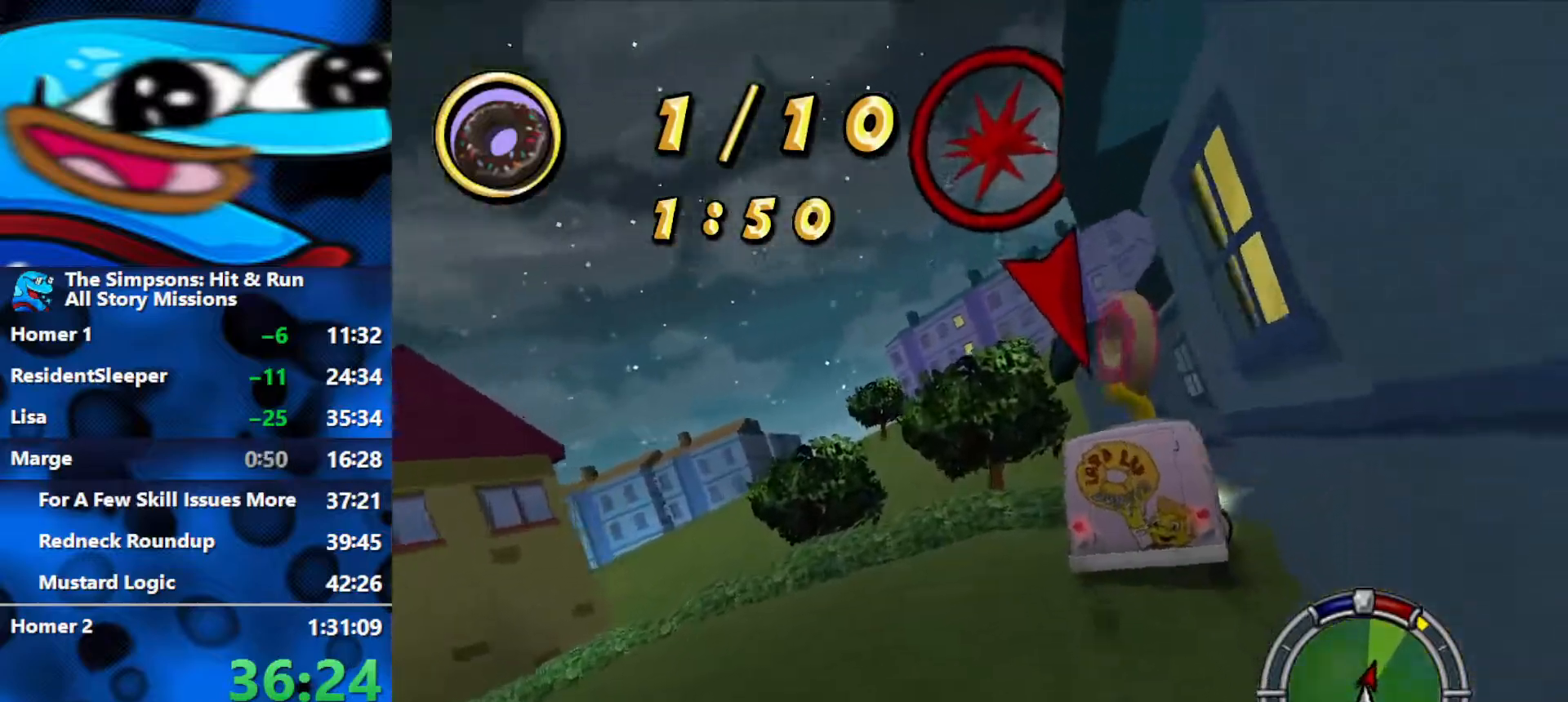
{"buttons": ["R2"], "left_stick": "center", "right_stick": "center", "events": [[233, "left_stick", "center"]]}
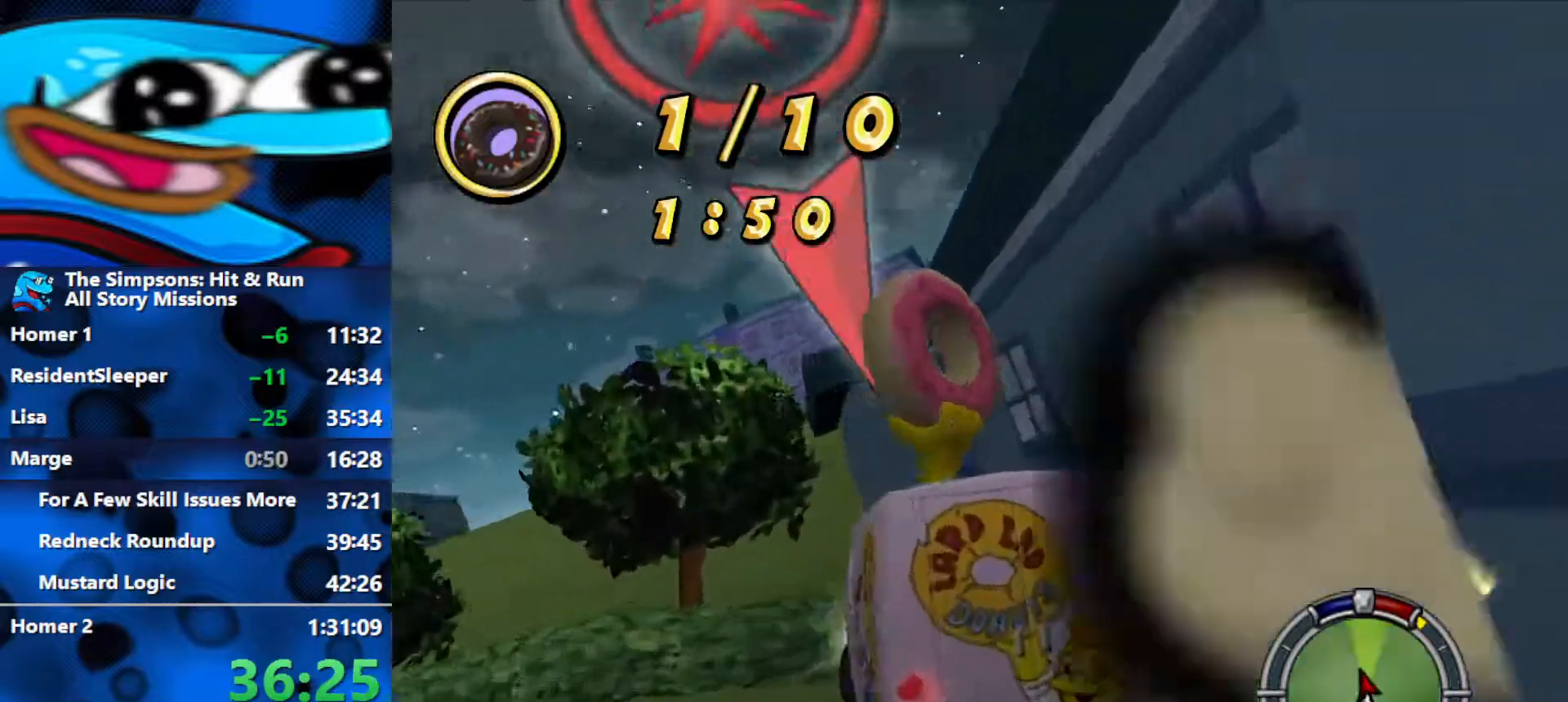
{"buttons": ["L2", "R2"], "left_stick": "right", "right_stick": "center", "events": [[133, "L2", "down"], [200, "R2", "up"], [383, "R2", "down"], [450, "L2", "up"], [500, "L2", "down"], [500, "left_stick", "right"]]}
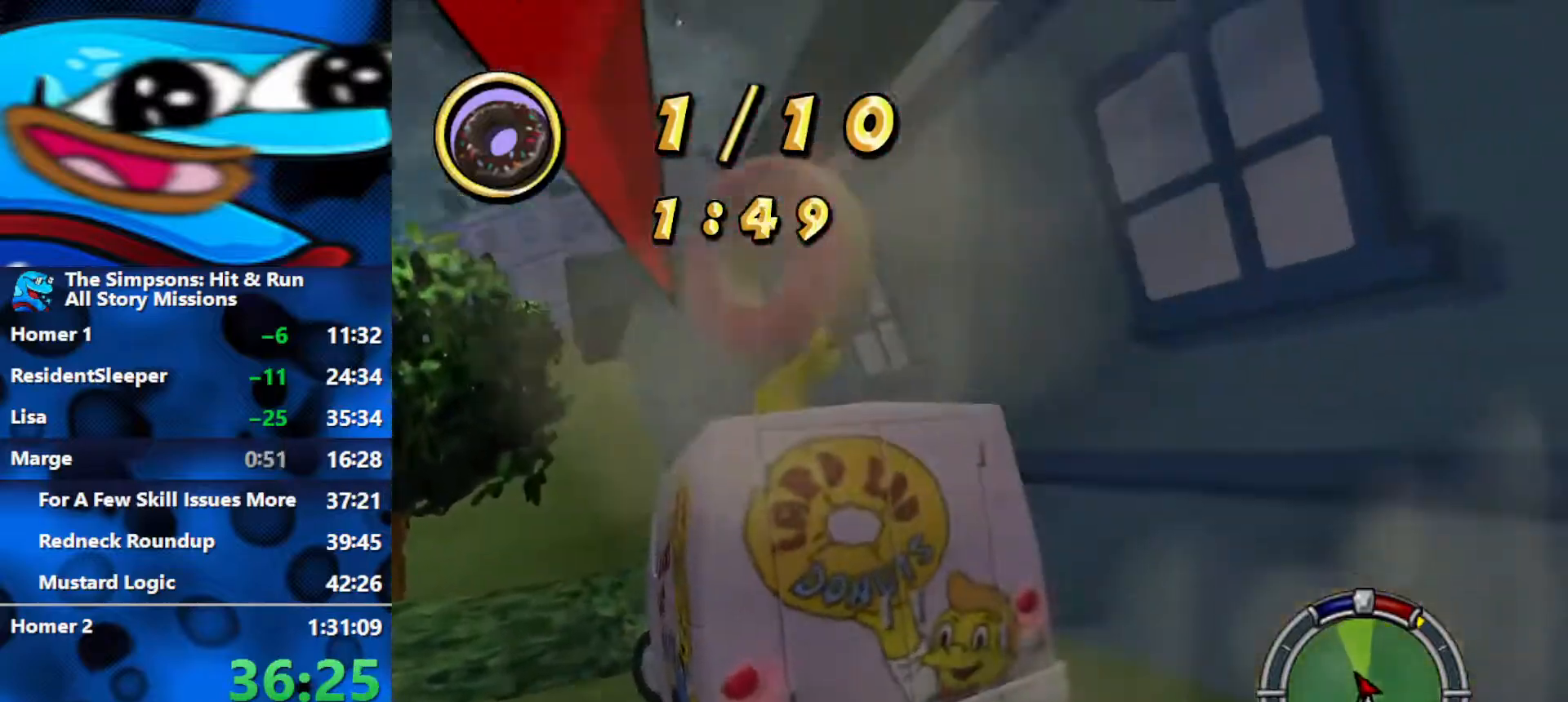
{"buttons": ["R1", "R2"], "left_stick": "center", "right_stick": "center", "events": [[50, "R2", "up"], [467, "R1", "down"], [467, "left_stick", "center"], [483, "R2", "down"], [500, "L2", "up"]]}
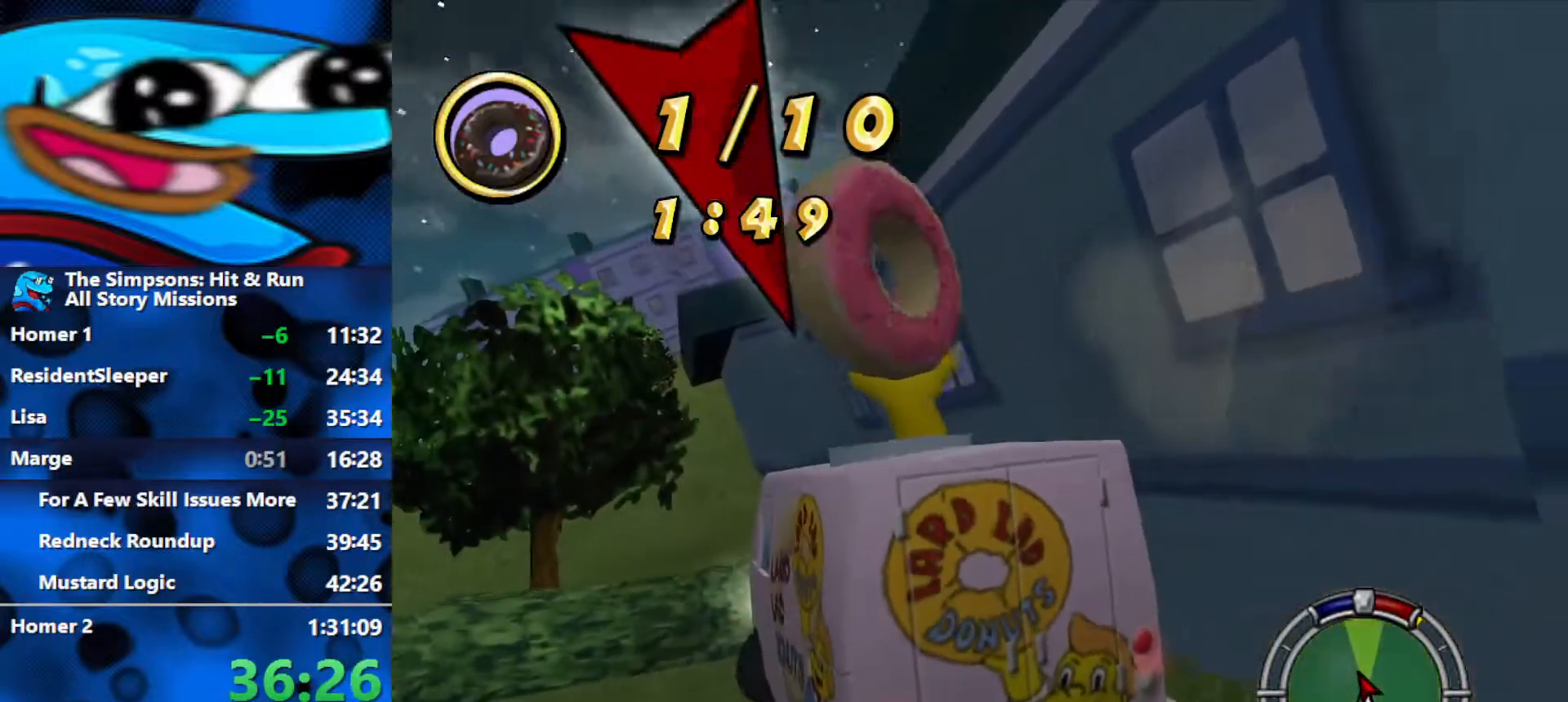
{"buttons": ["R2"], "left_stick": "left", "right_stick": "center", "events": [[367, "R1", "up"], [433, "left_stick", "left"]]}
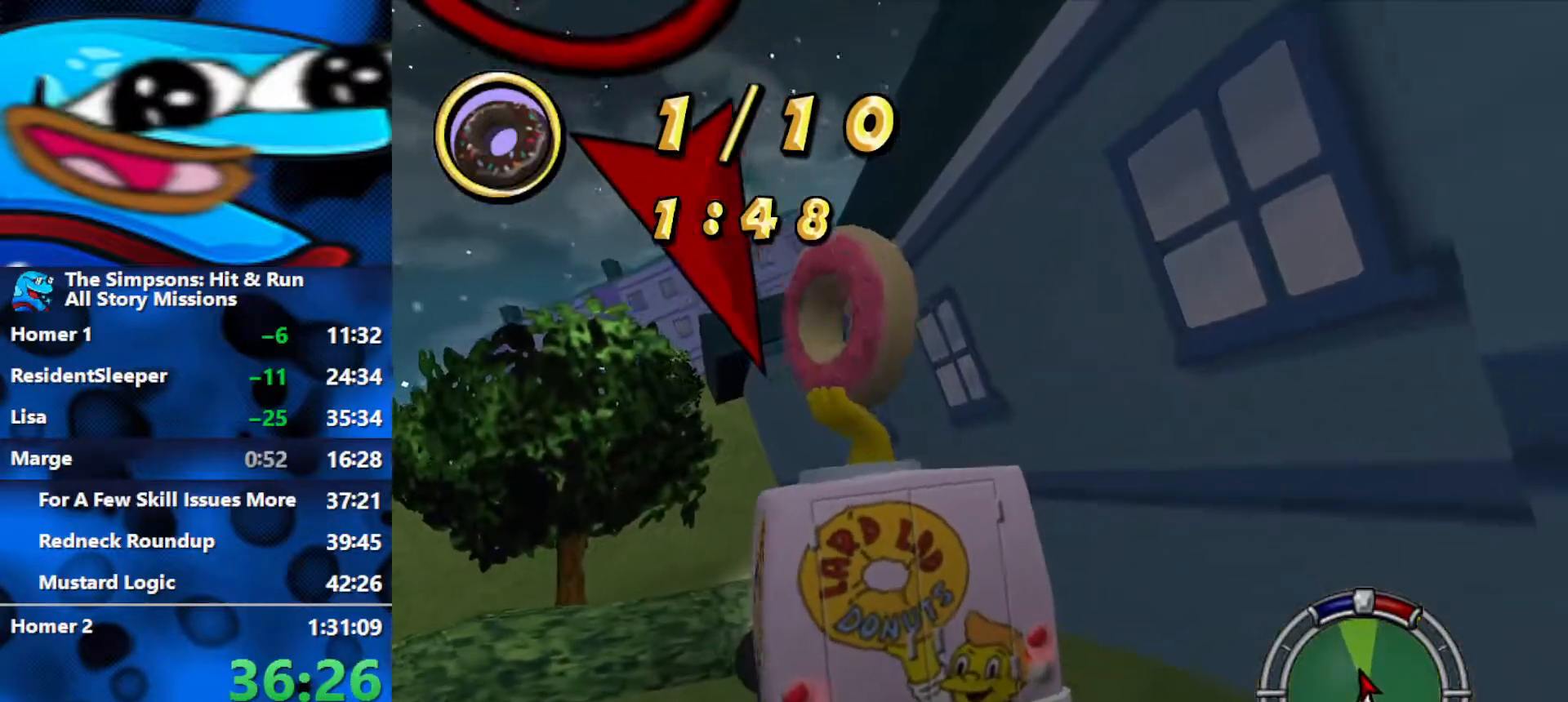
{"buttons": ["R2"], "left_stick": "center", "right_stick": "center", "events": [[333, "left_stick", "center"]]}
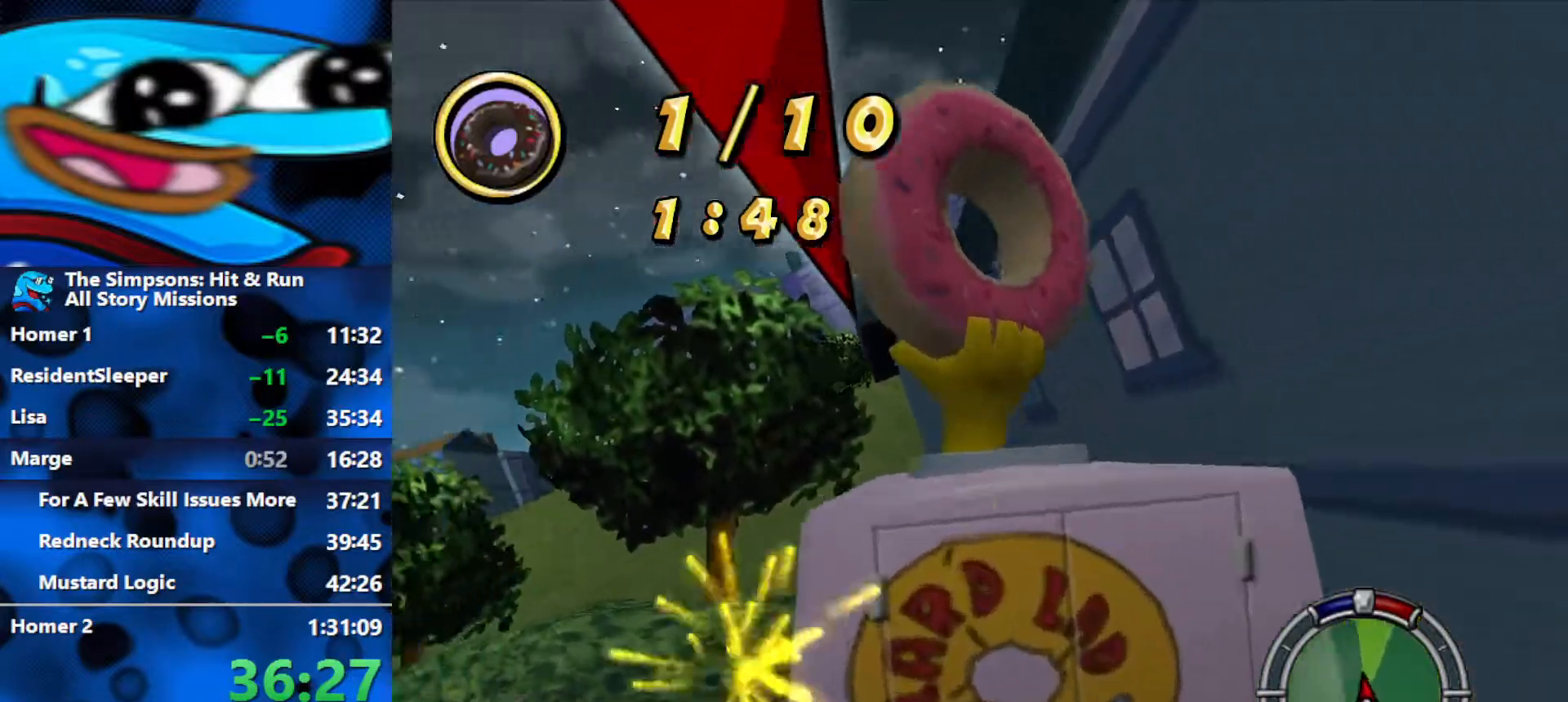
{"buttons": ["L2", "R1", "R2"], "left_stick": "center", "right_stick": "center", "events": [[33, "L2", "down"], [33, "R2", "up"], [283, "left_stick", "left"], [383, "left_stick", "center"], [483, "R1", "down"], [500, "R2", "down"]]}
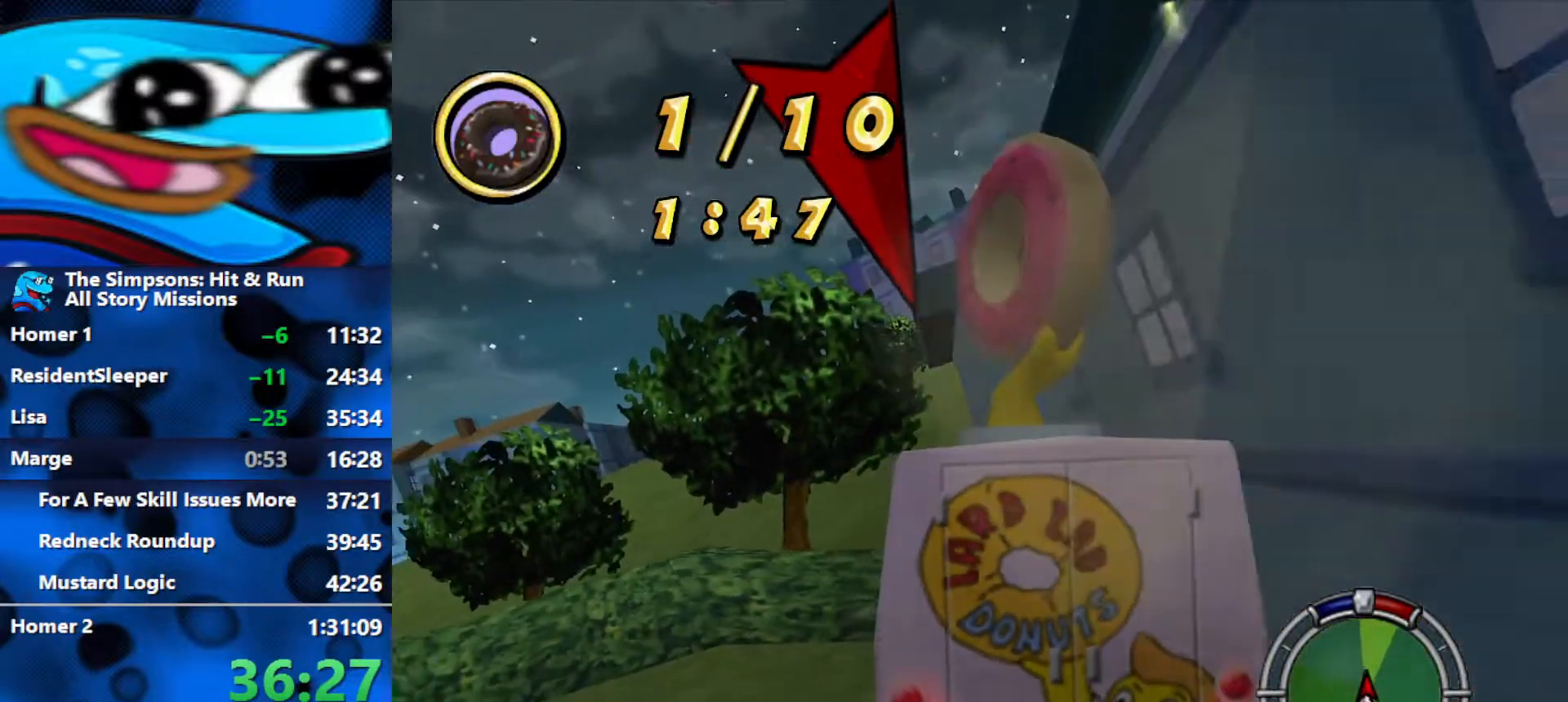
{"buttons": ["R2"], "left_stick": "center", "right_stick": "center", "events": [[83, "L2", "up"], [333, "R1", "up"]]}
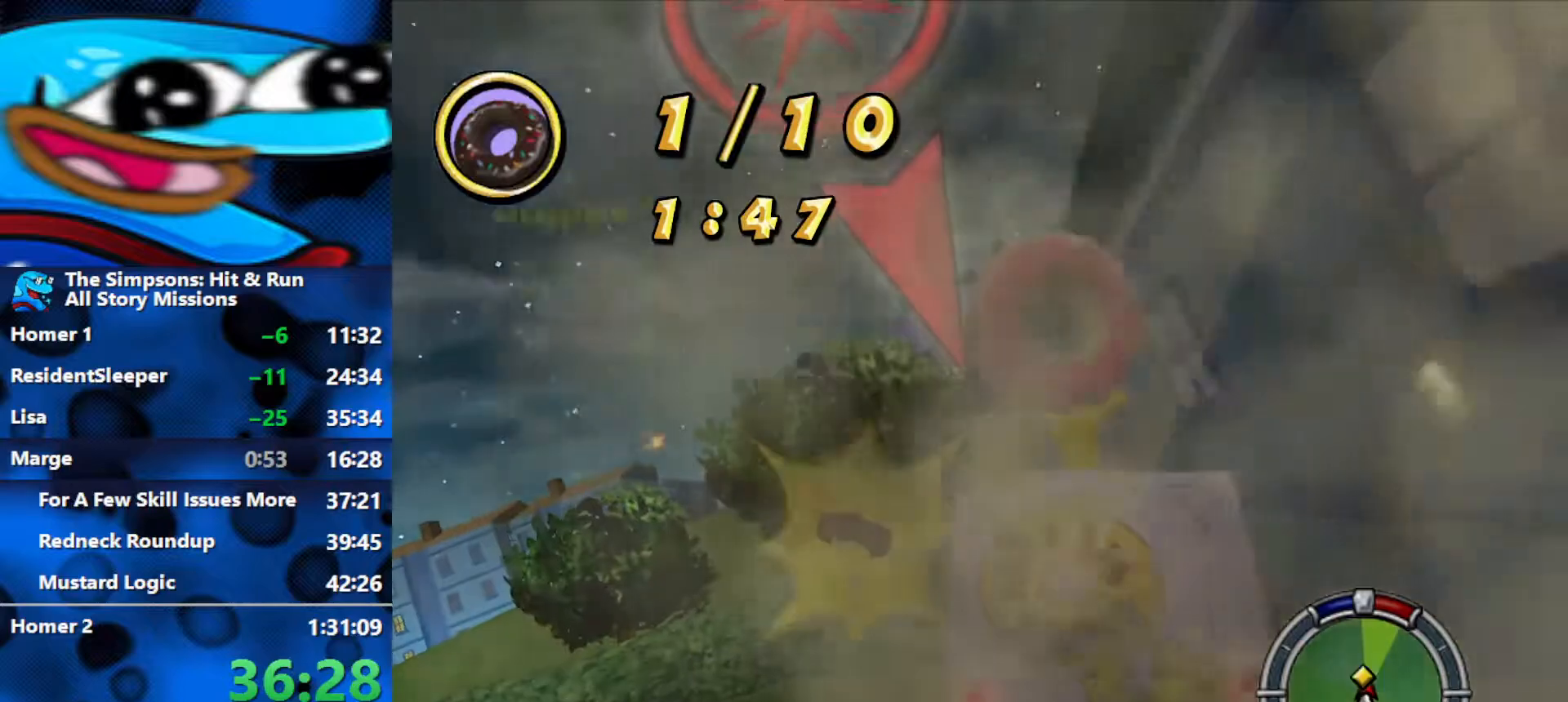
{"buttons": ["L2"], "left_stick": "center", "right_stick": "center", "events": [[467, "L2", "down"], [500, "R2", "up"]]}
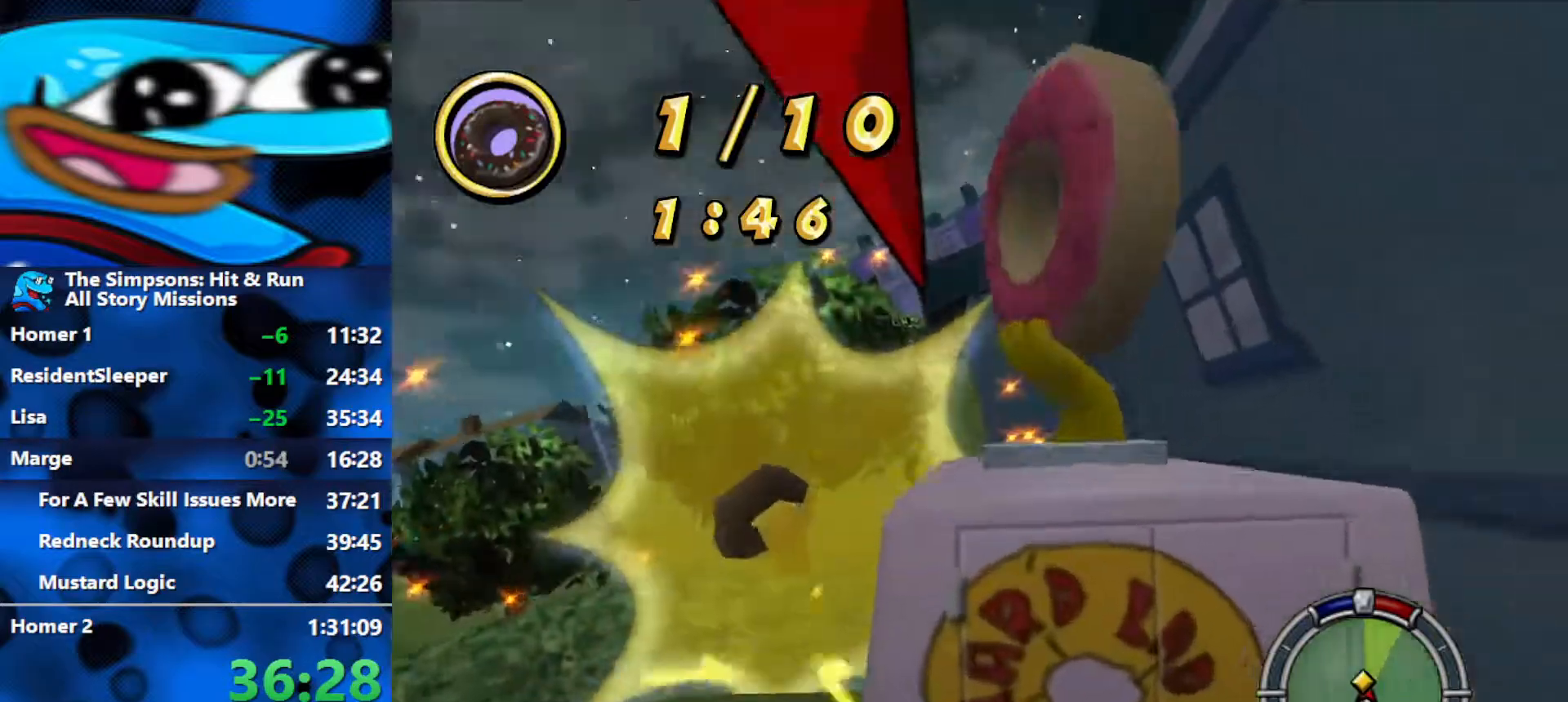
{"buttons": ["L2", "R1", "R2"], "left_stick": "center", "right_stick": "center", "events": [[467, "R2", "down"], [483, "R1", "down"]]}